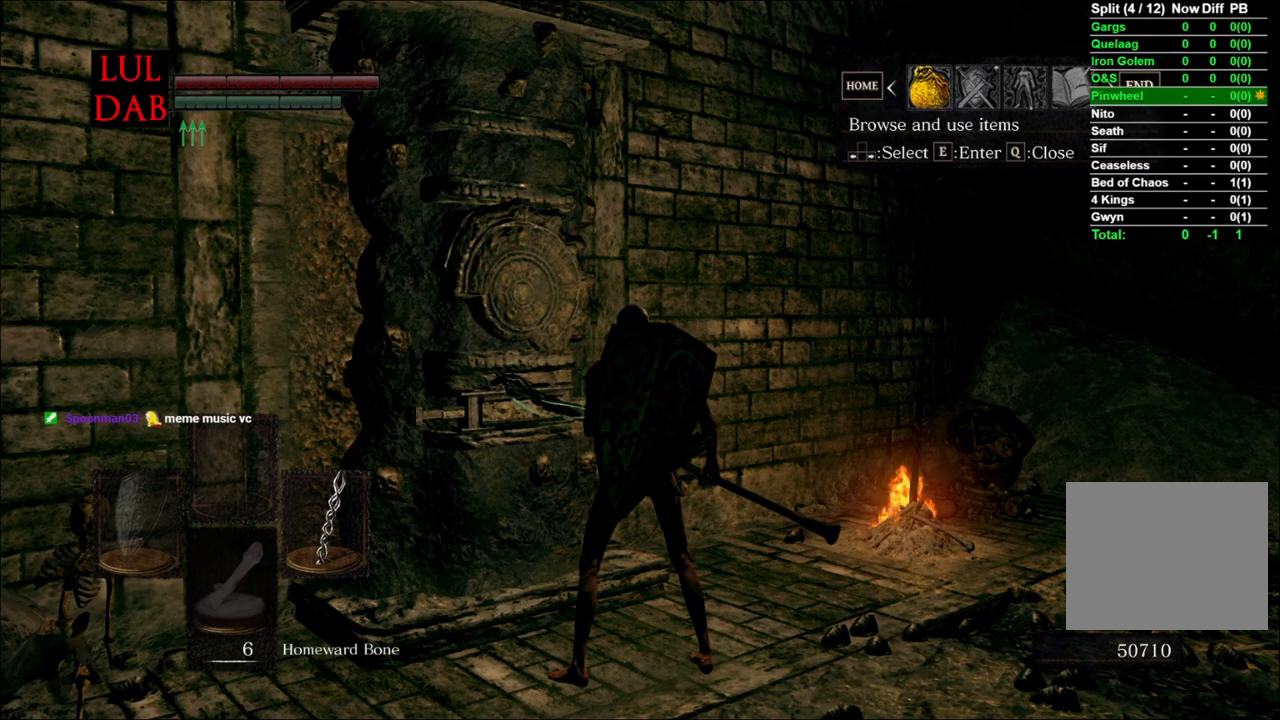
Gameplay with a controller (PlayStation layout); each line is a JSON object with the inputs held at the frame after it (dt_ms = milliseconds from this image to that frame). "events" lists button and stick changes between this image and that frame as [ms after this image, input, new state], when the widget could be followed in between.
{"dt_ms": 500, "buttons": ["CIRCLE"], "left_stick": "center", "right_stick": "center", "events": [[500, "CIRCLE", "down"]]}
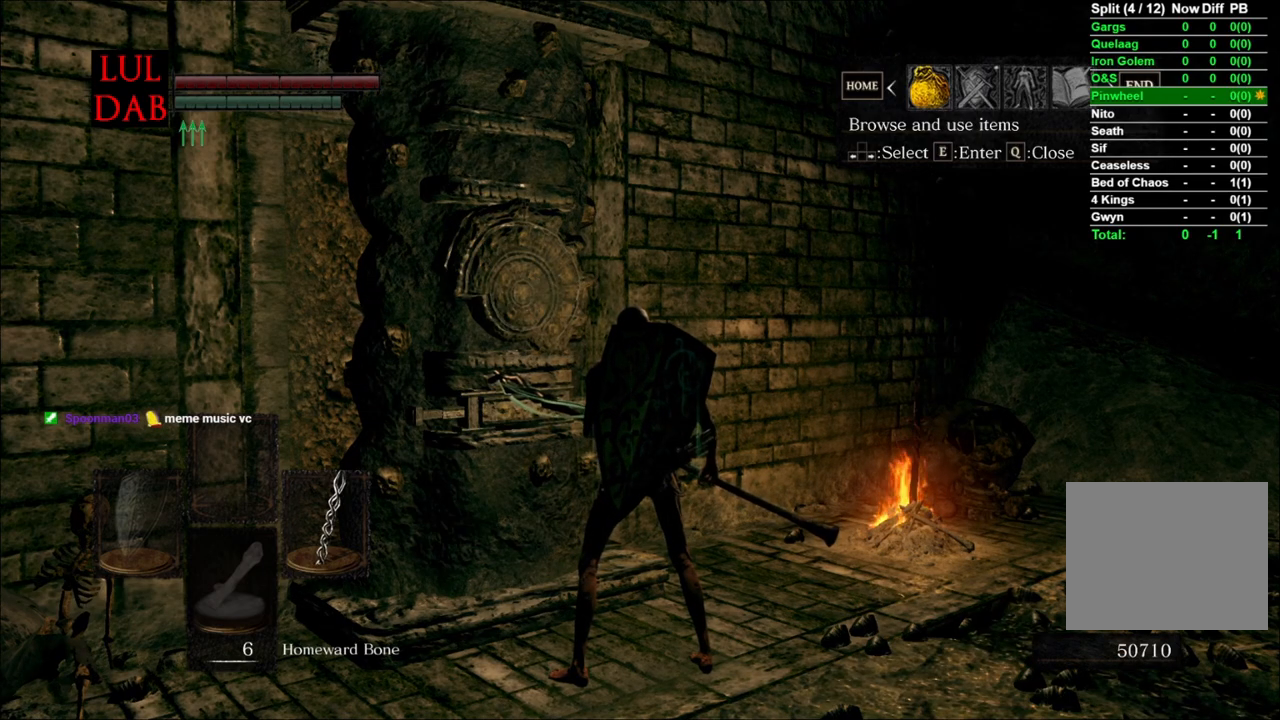
{"dt_ms": 500, "buttons": [], "left_stick": "right", "right_stick": "center", "events": [[17, "left_stick", "right"], [83, "TRIANGLE", "down"], [117, "TRIANGLE", "up"], [200, "CIRCLE", "up"]]}
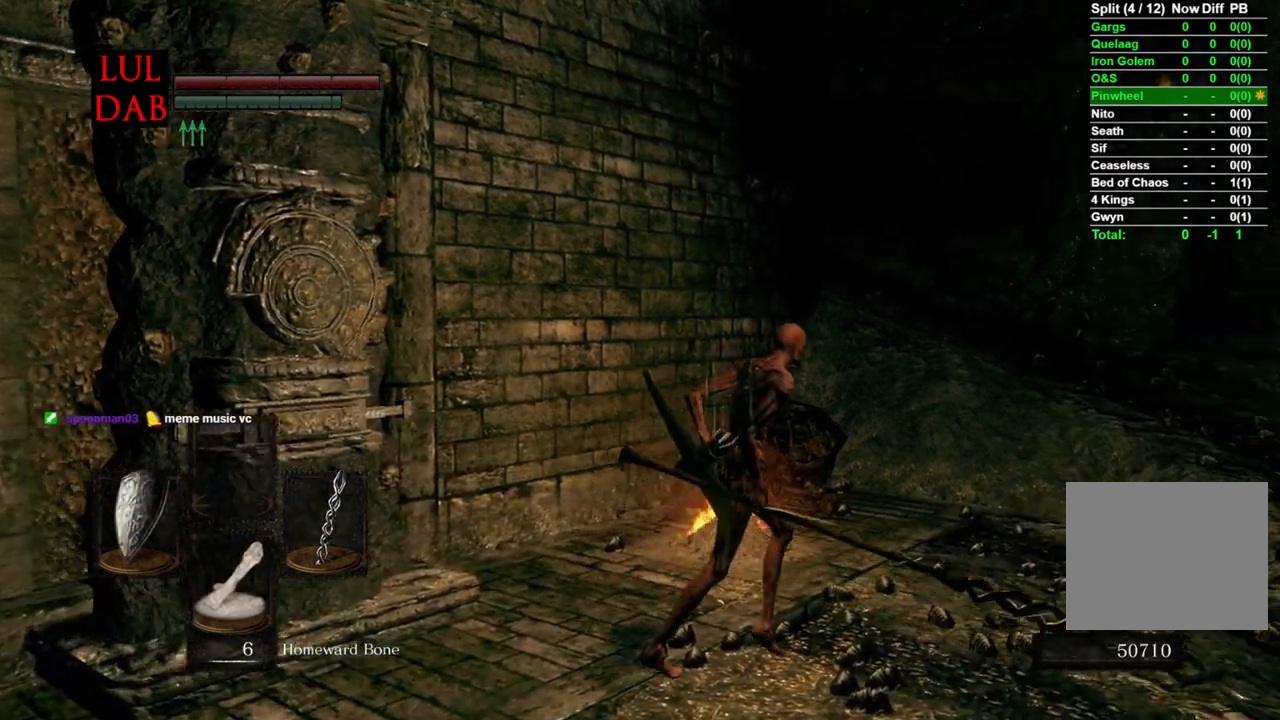
{"dt_ms": 500, "buttons": ["CIRCLE", "TRIANGLE"], "left_stick": "right", "right_stick": "center", "events": [[17, "CIRCLE", "down"], [300, "R1", "down"], [317, "R1", "up"], [450, "TRIANGLE", "down"]]}
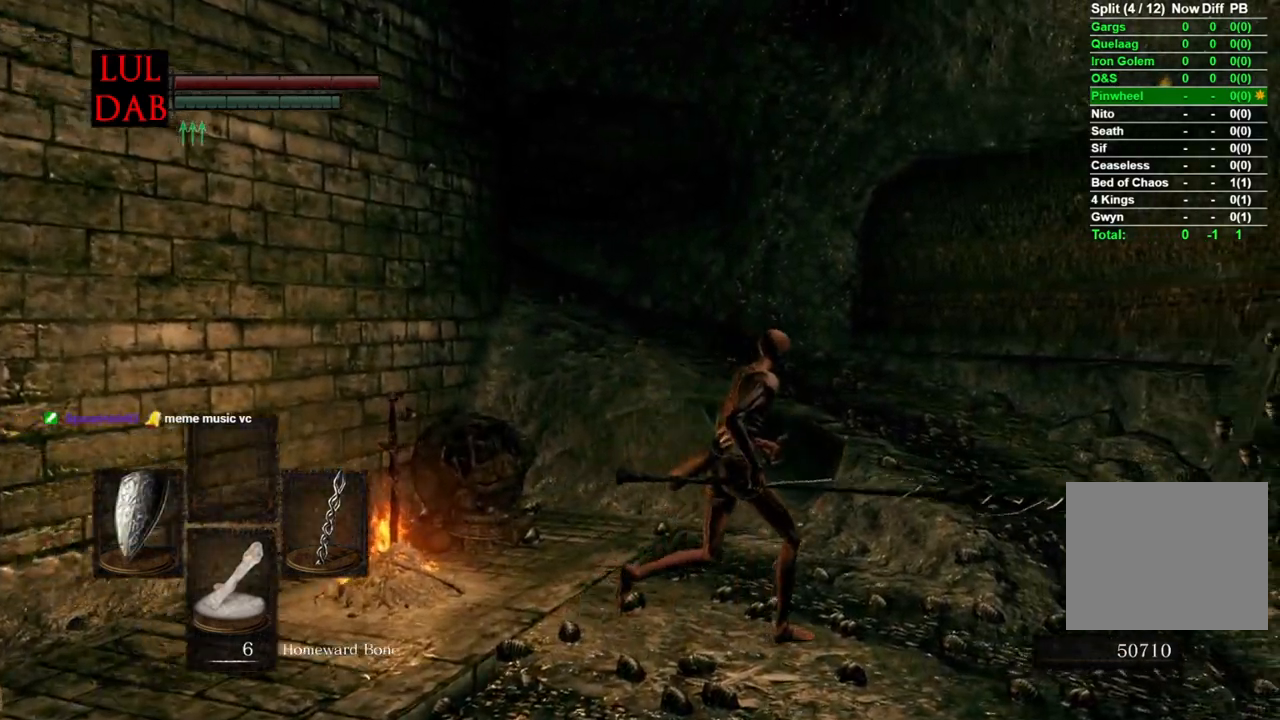
{"dt_ms": 500, "buttons": ["CIRCLE"], "left_stick": "up", "right_stick": "center", "events": [[67, "TRIANGLE", "up"], [217, "left_stick", "up-right"], [400, "left_stick", "up"]]}
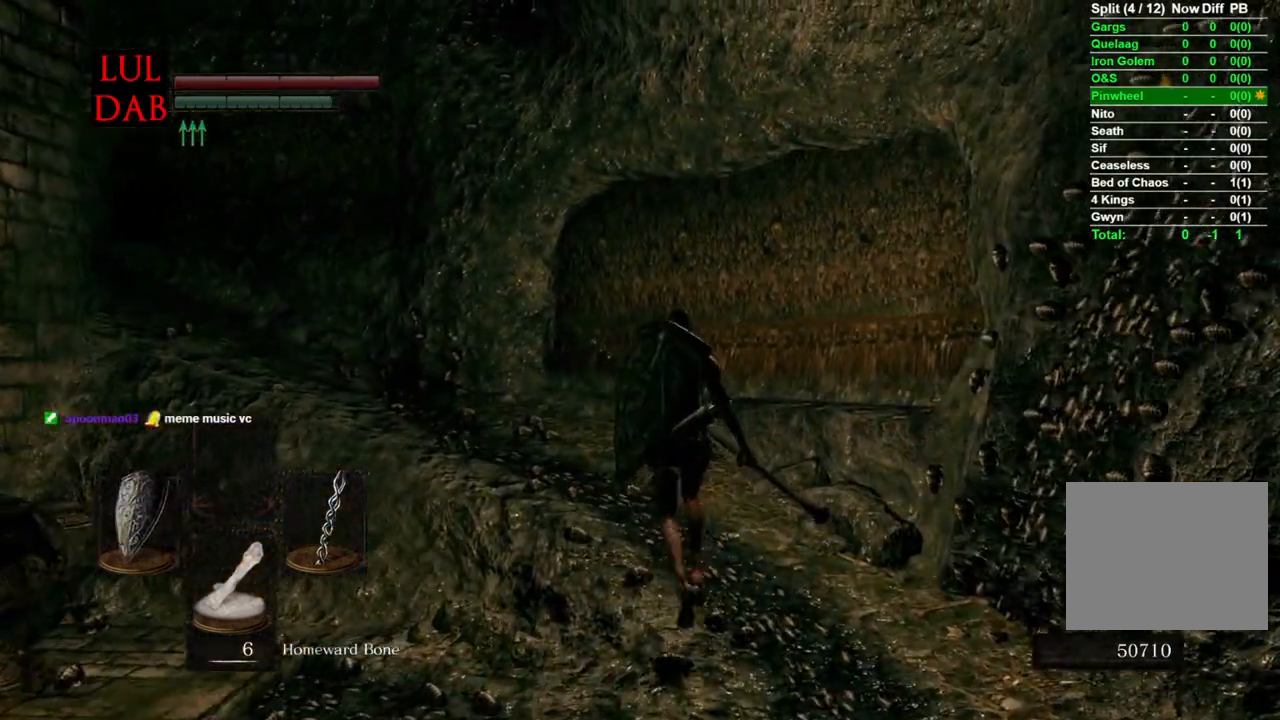
{"dt_ms": 500, "buttons": ["CIRCLE"], "left_stick": "up", "right_stick": "center", "events": [[183, "right_stick", "down-left"], [333, "right_stick", "left"], [483, "right_stick", "center"]]}
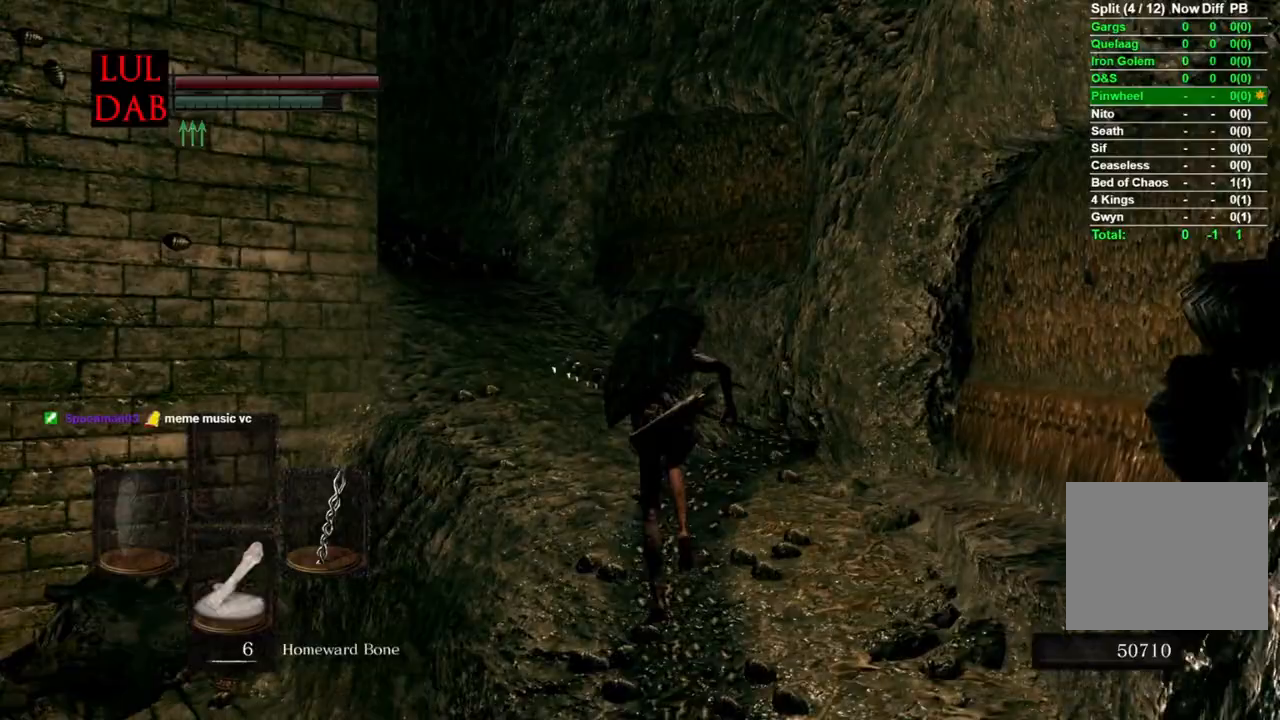
{"dt_ms": 500, "buttons": ["CIRCLE"], "left_stick": "up", "right_stick": "left", "events": [[183, "right_stick", "left"]]}
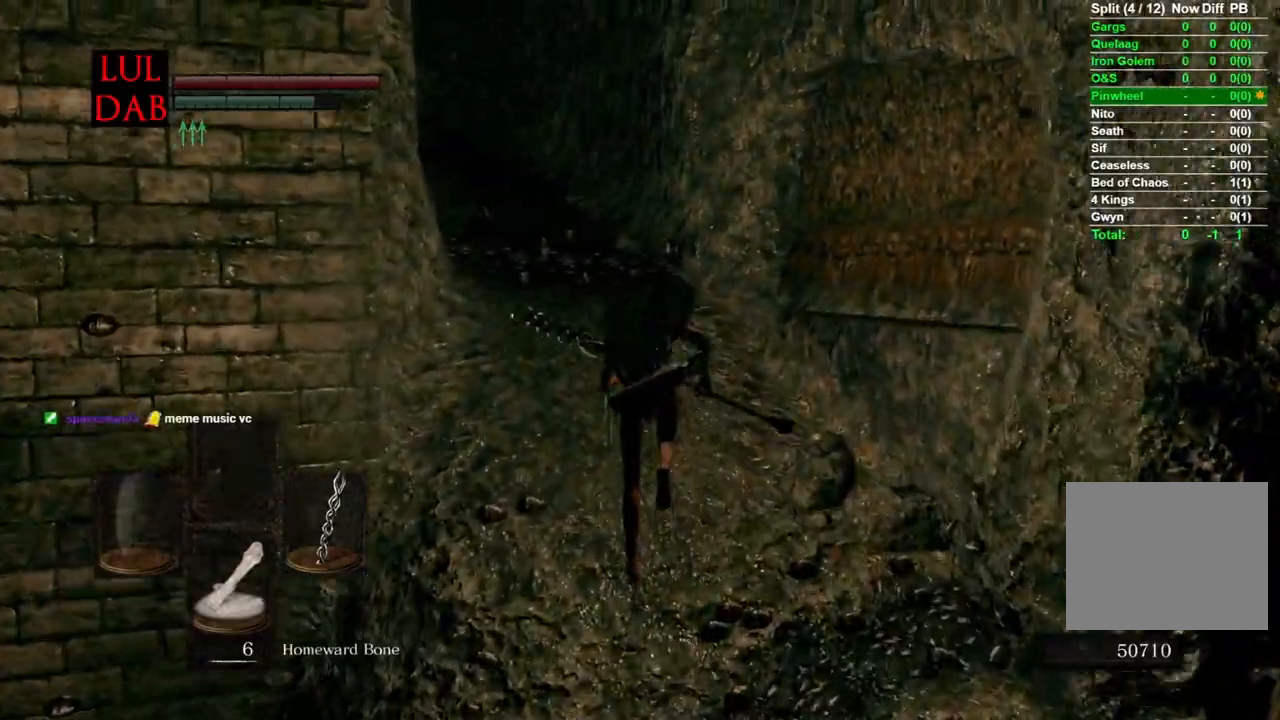
{"dt_ms": 500, "buttons": ["CIRCLE"], "left_stick": "up", "right_stick": "left"}
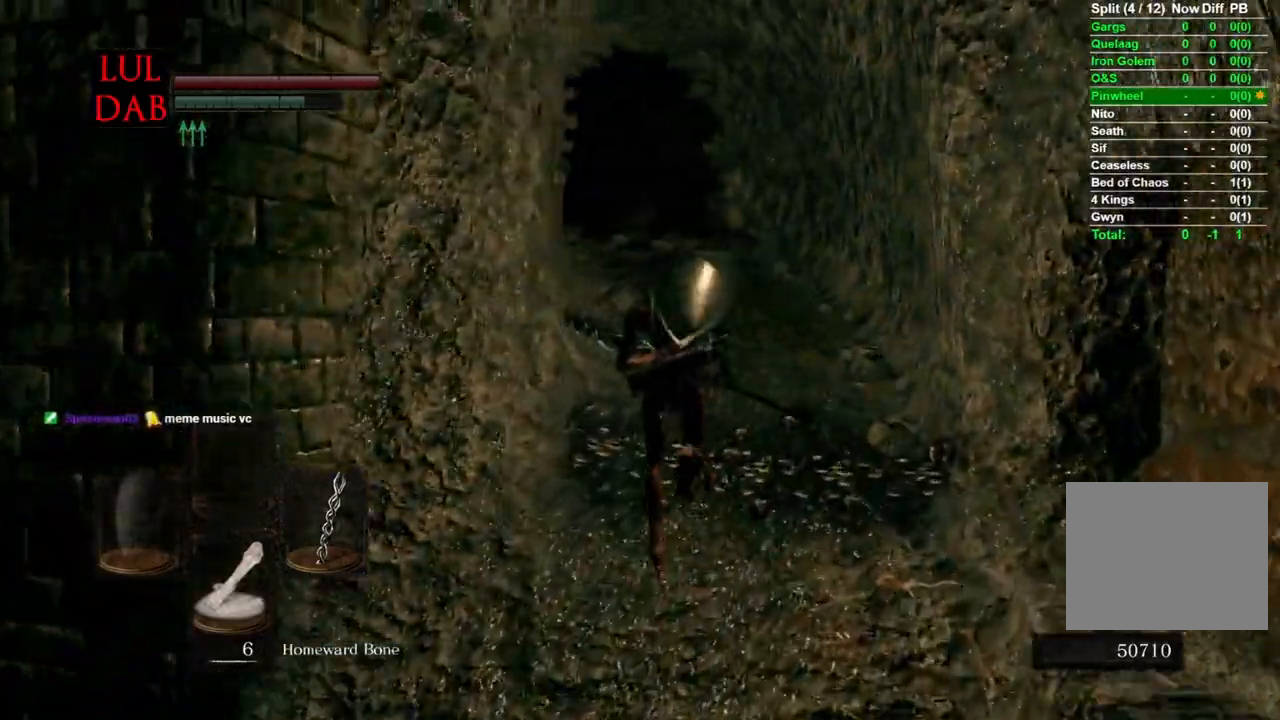
{"dt_ms": 500, "buttons": ["CIRCLE"], "left_stick": "up", "right_stick": "down-left", "events": [[33, "right_stick", "center"], [317, "right_stick", "left"], [367, "right_stick", "down-left"]]}
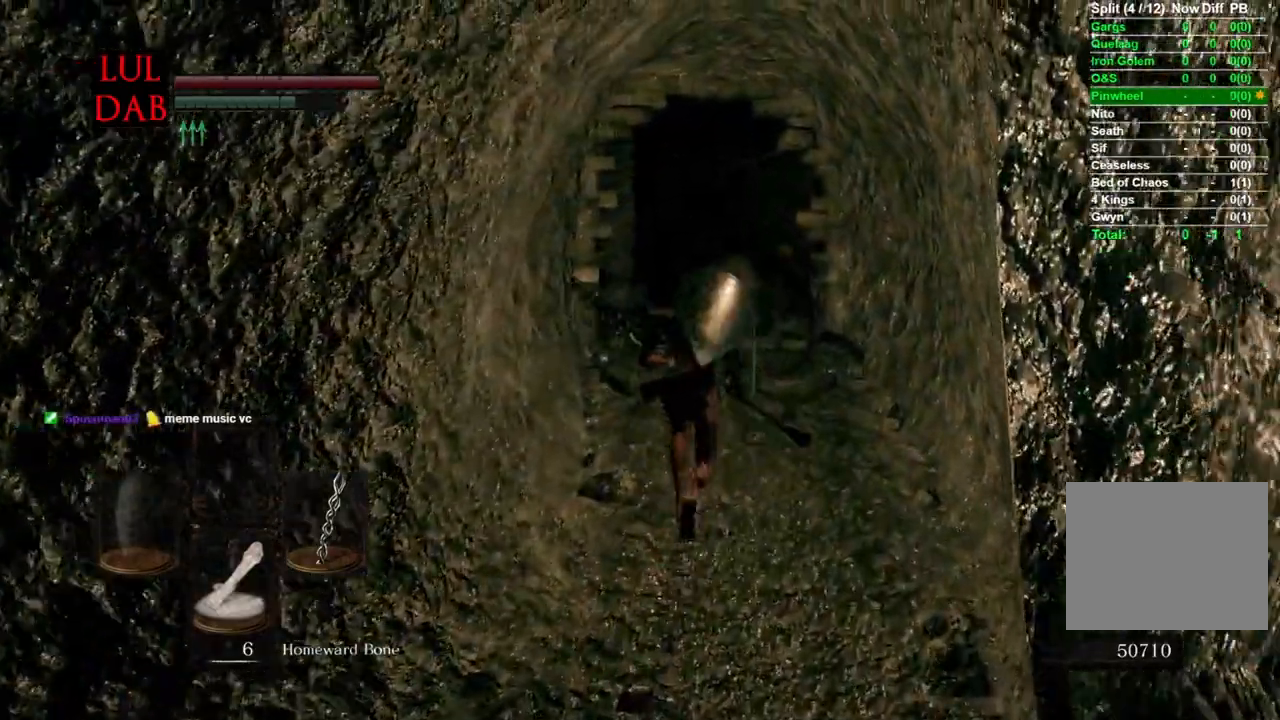
{"dt_ms": 1000, "buttons": ["CIRCLE"], "left_stick": "up-right", "right_stick": "down-left"}
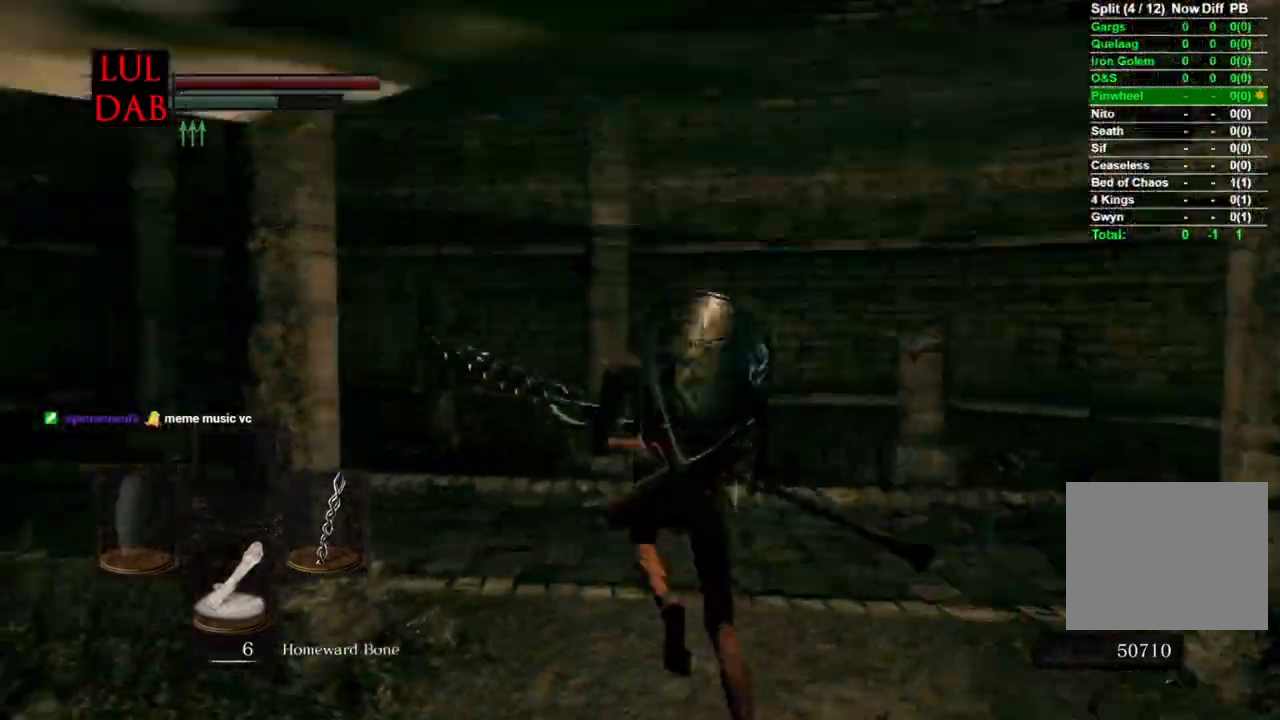
{"dt_ms": 500, "buttons": ["CIRCLE"], "left_stick": "up", "right_stick": "down-left", "events": [[117, "left_stick", "up"]]}
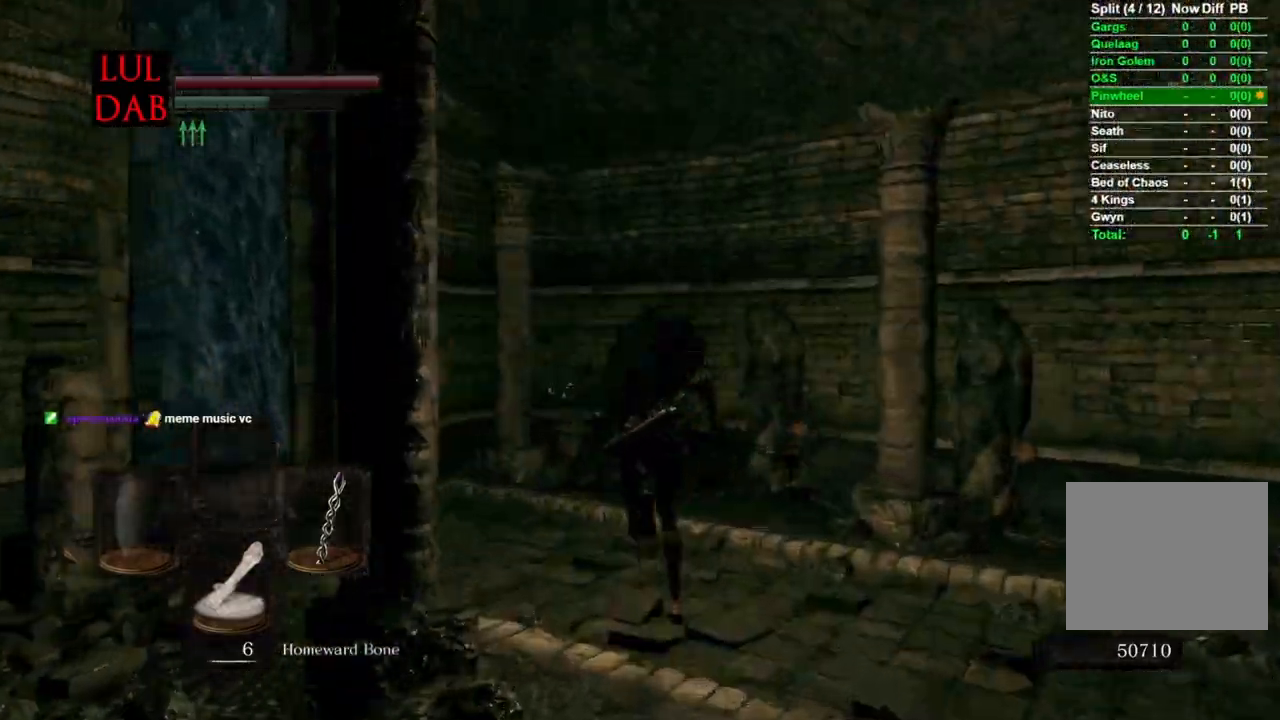
{"dt_ms": 500, "buttons": ["CIRCLE"], "left_stick": "up", "right_stick": "left"}
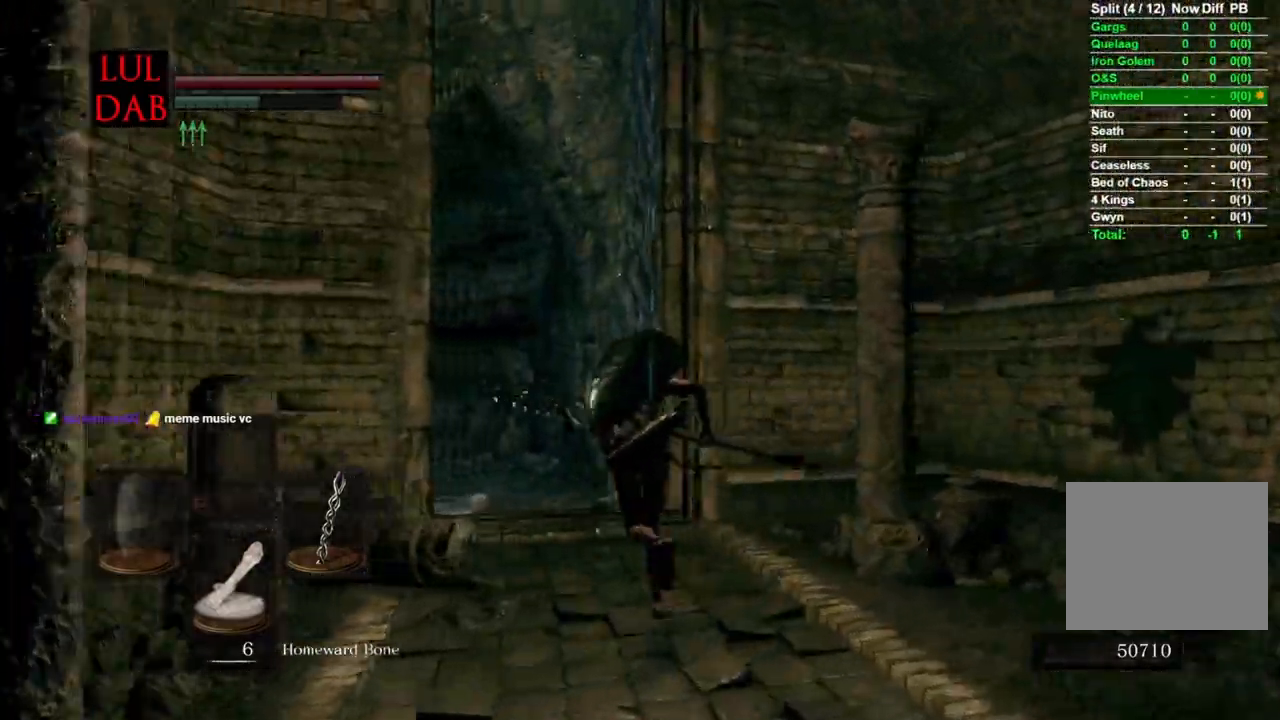
{"dt_ms": 500, "buttons": ["CIRCLE"], "left_stick": "up", "right_stick": "left", "events": []}
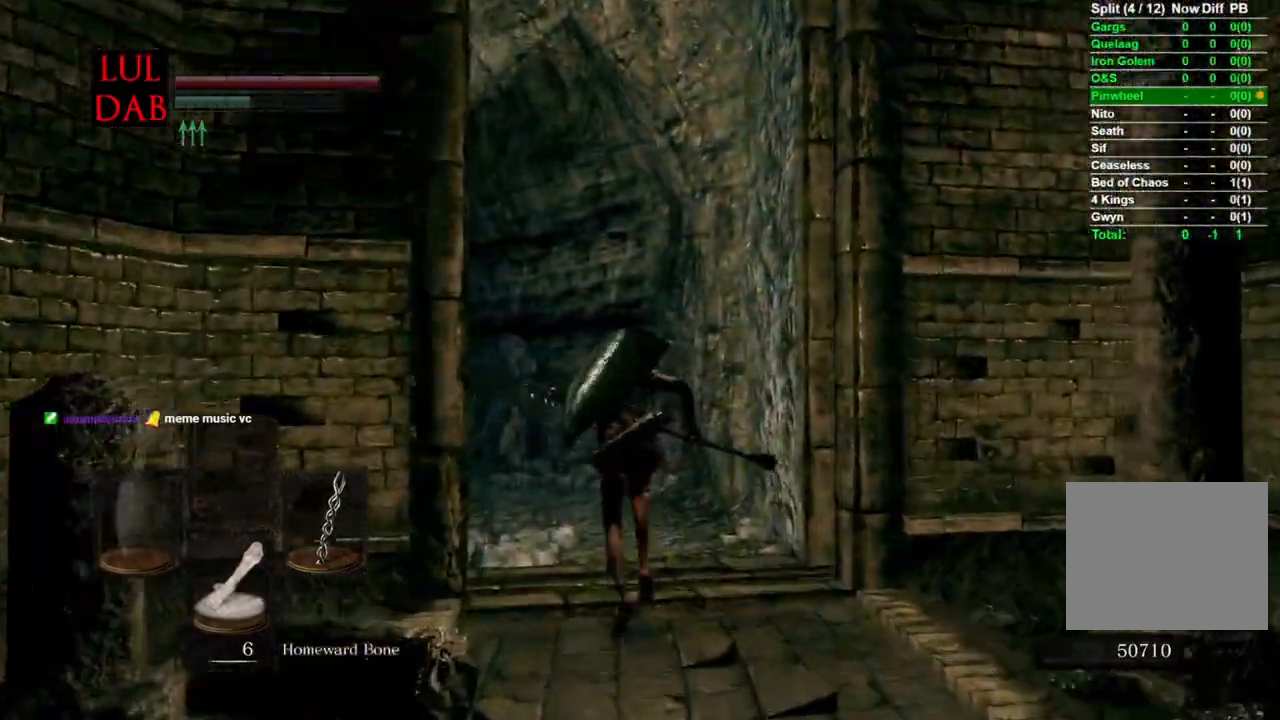
{"dt_ms": 500, "buttons": ["CIRCLE"], "left_stick": "up", "right_stick": "left", "events": []}
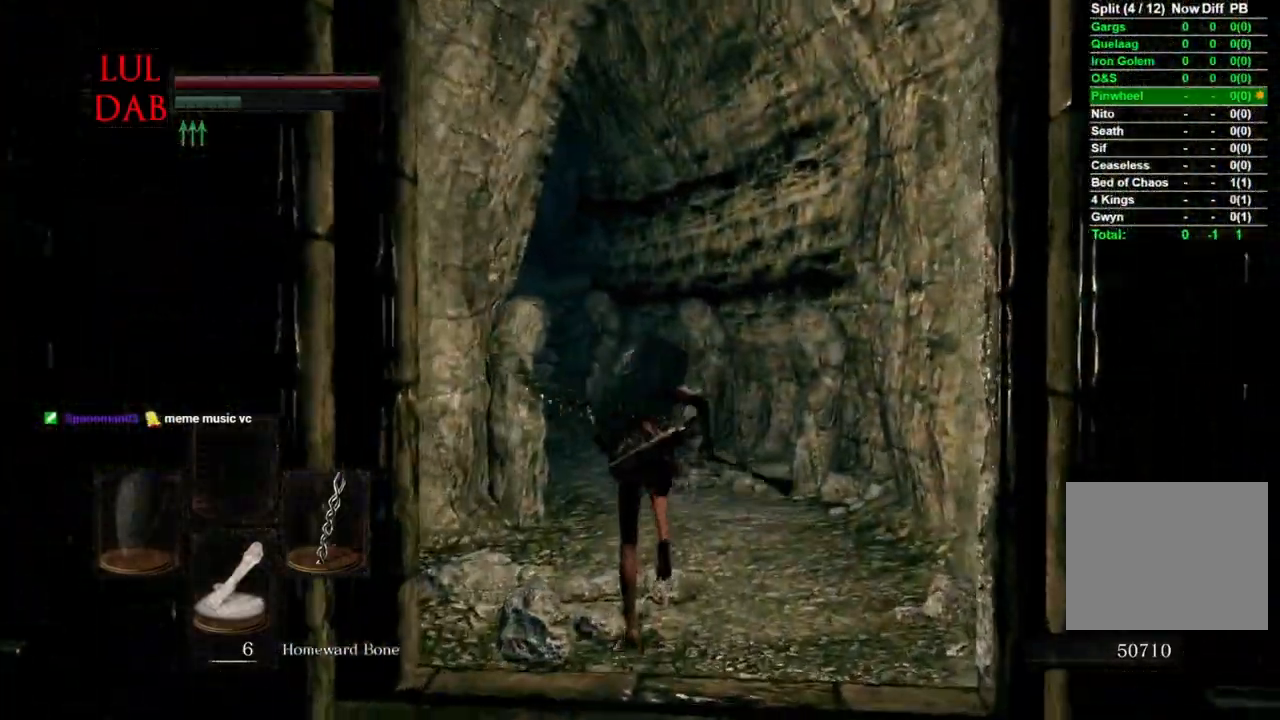
{"dt_ms": 500, "buttons": ["CIRCLE"], "left_stick": "up", "right_stick": "center"}
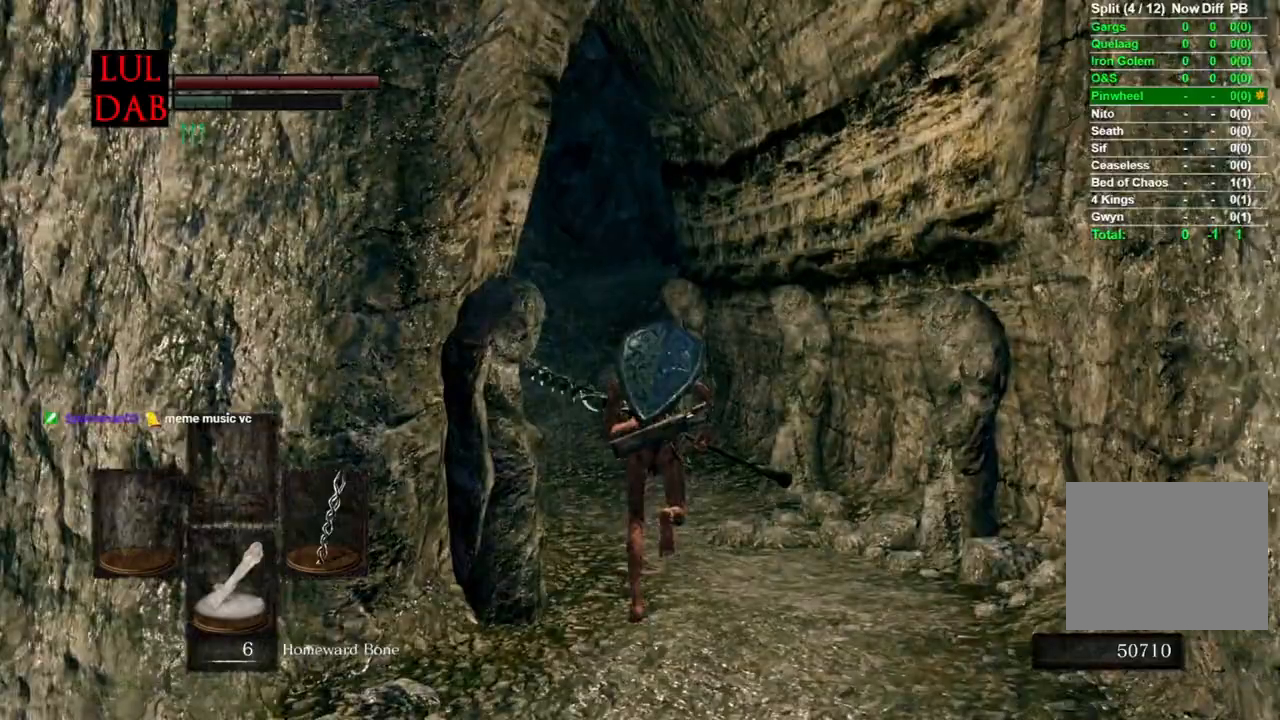
{"dt_ms": 500, "buttons": ["CIRCLE"], "left_stick": "up", "right_stick": "center", "events": []}
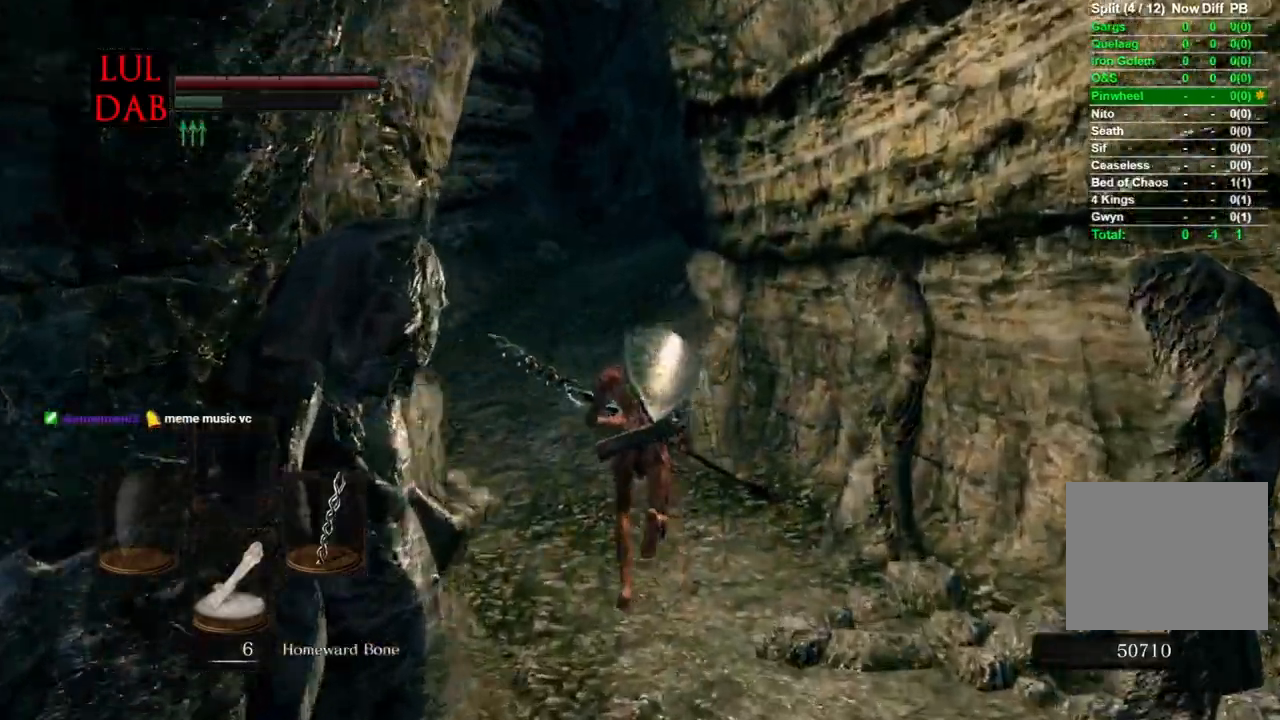
{"dt_ms": 500, "buttons": ["CIRCLE"], "left_stick": "up", "right_stick": "center", "events": []}
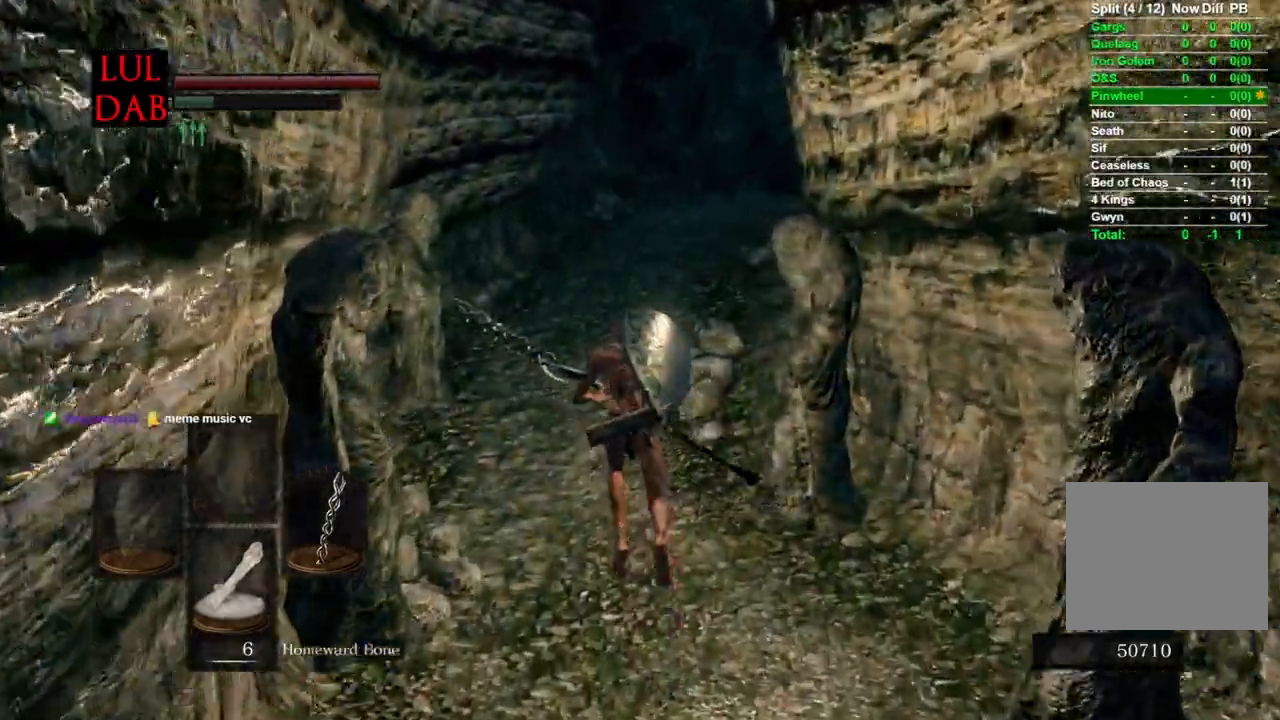
{"dt_ms": 500, "buttons": ["CIRCLE"], "left_stick": "up", "right_stick": "center", "events": []}
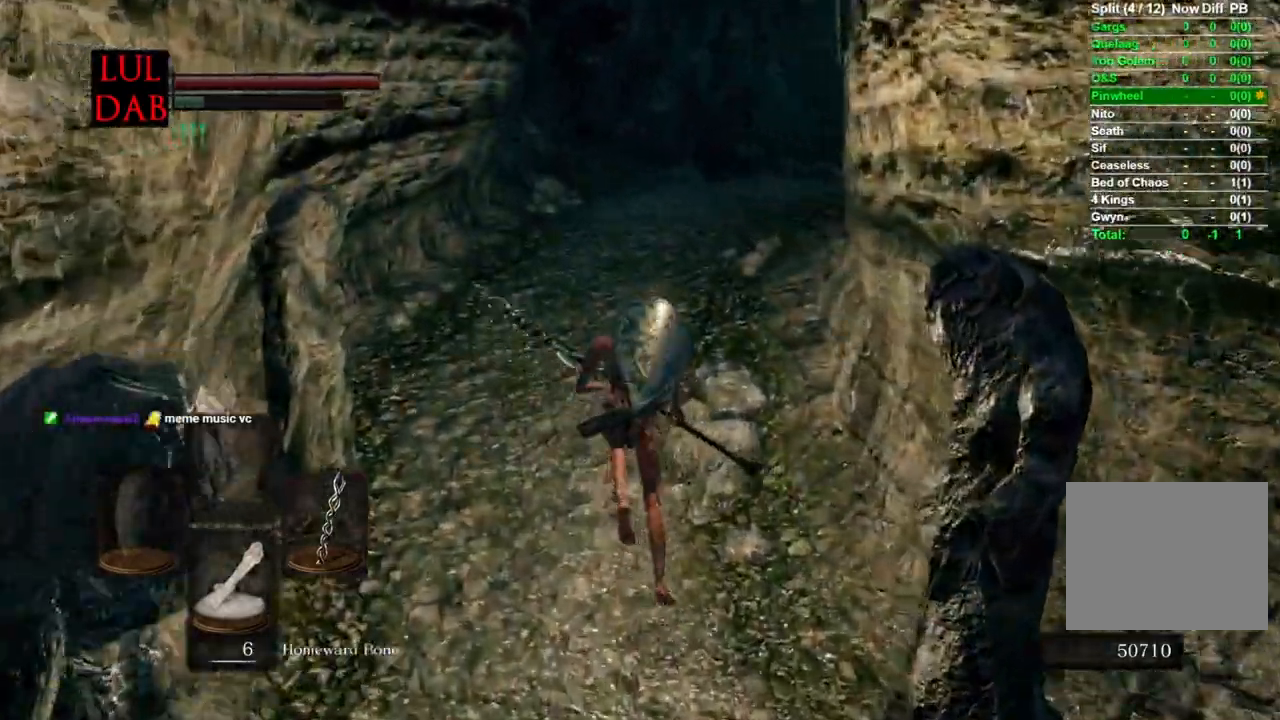
{"dt_ms": 1000, "buttons": ["CIRCLE"], "left_stick": "up", "right_stick": "down-right"}
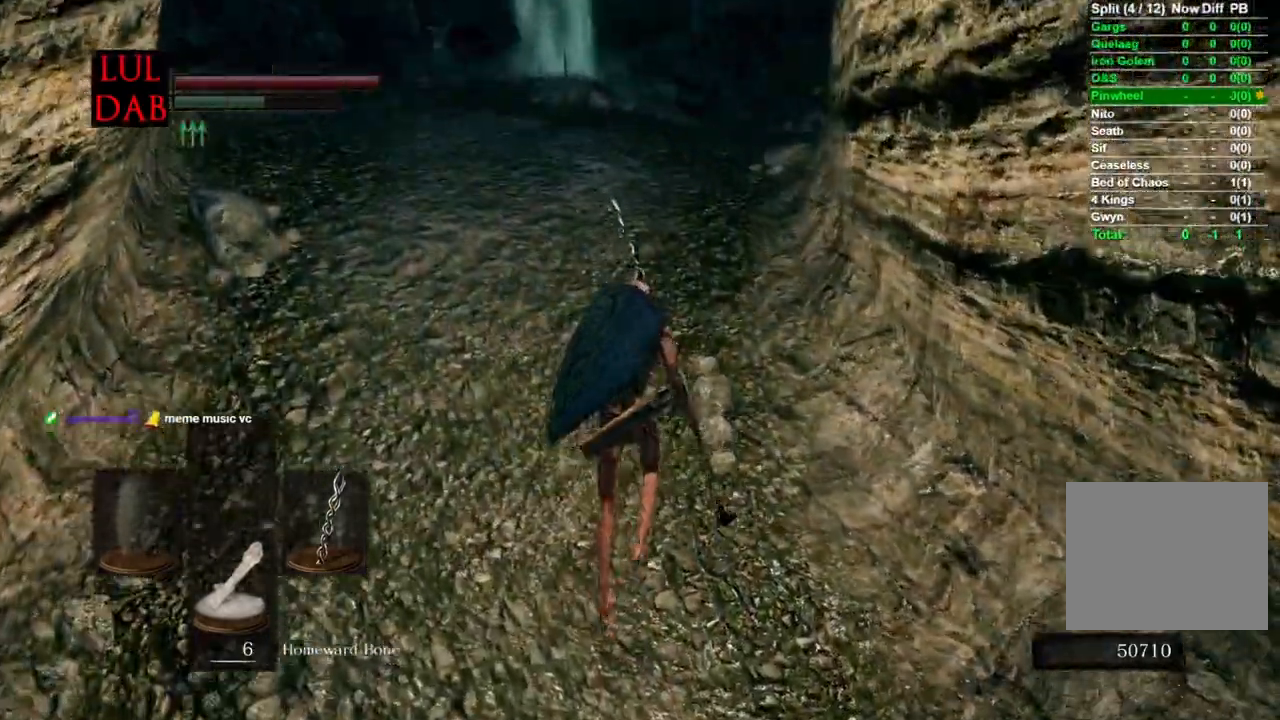
{"dt_ms": 500, "buttons": [], "left_stick": "up-right", "right_stick": "down-right"}
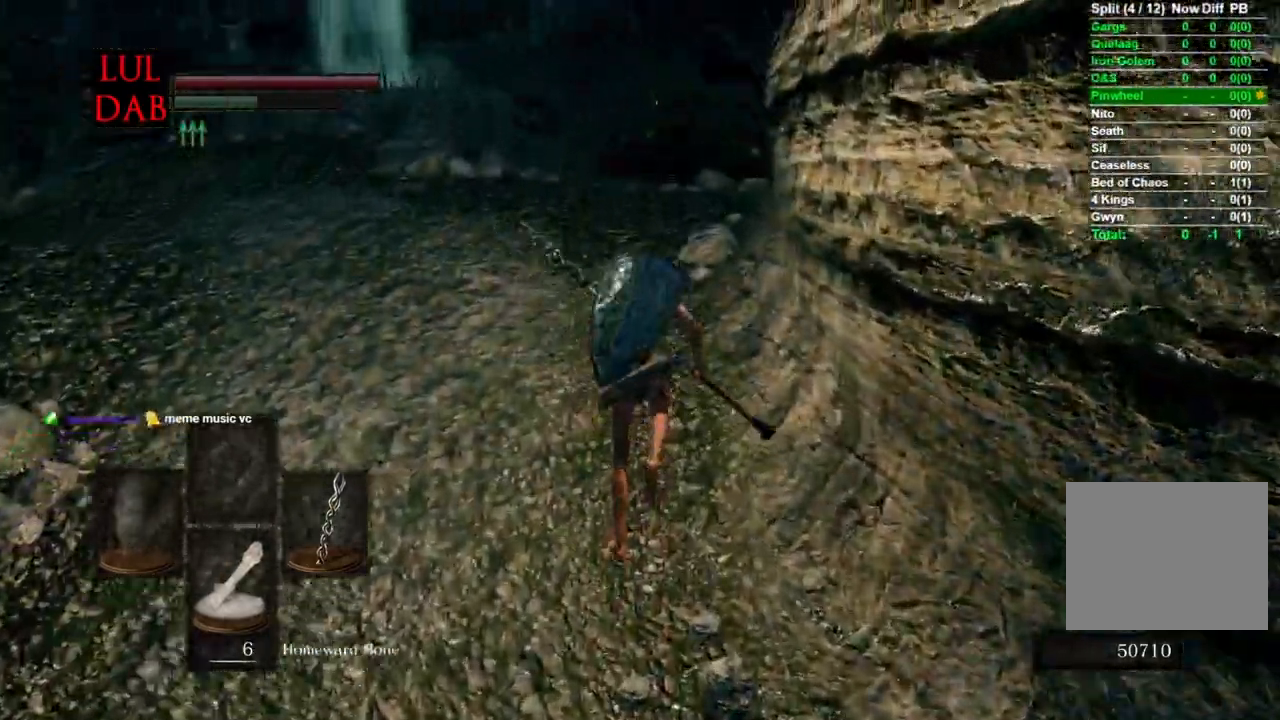
{"dt_ms": 500, "buttons": [], "left_stick": "up-right", "right_stick": "down-right"}
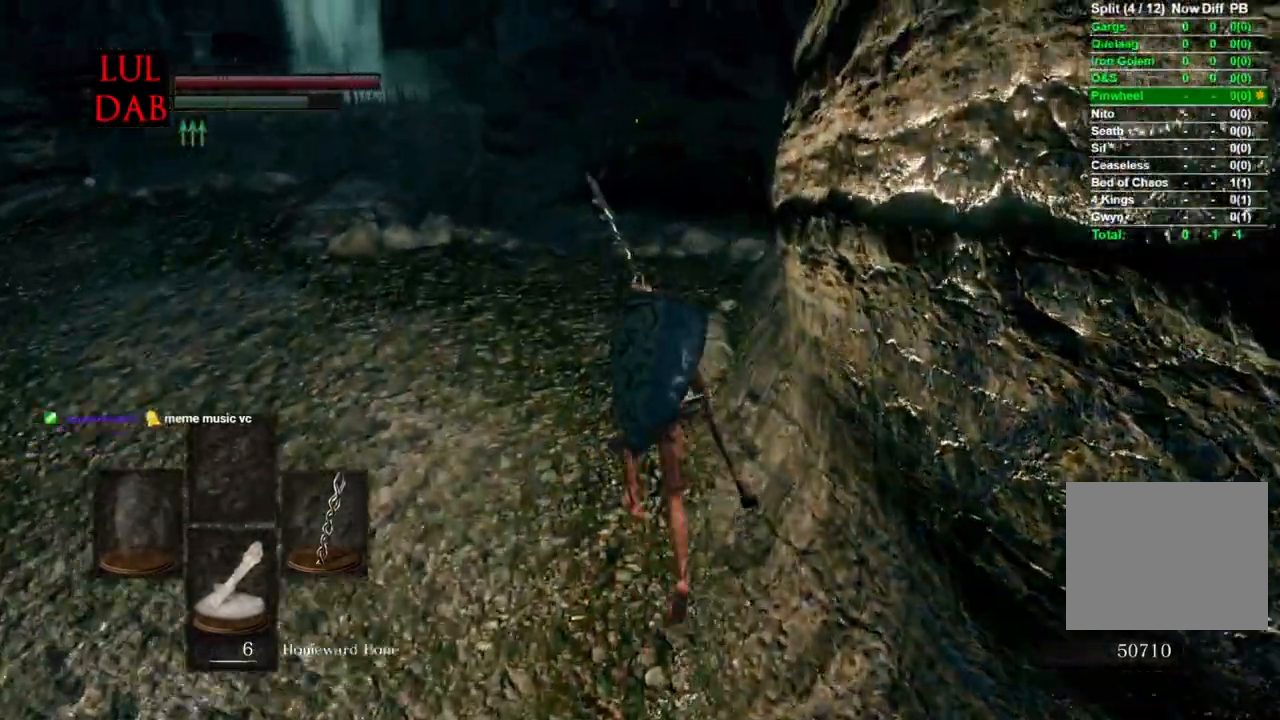
{"dt_ms": 500, "buttons": [], "left_stick": "down-right", "right_stick": "center"}
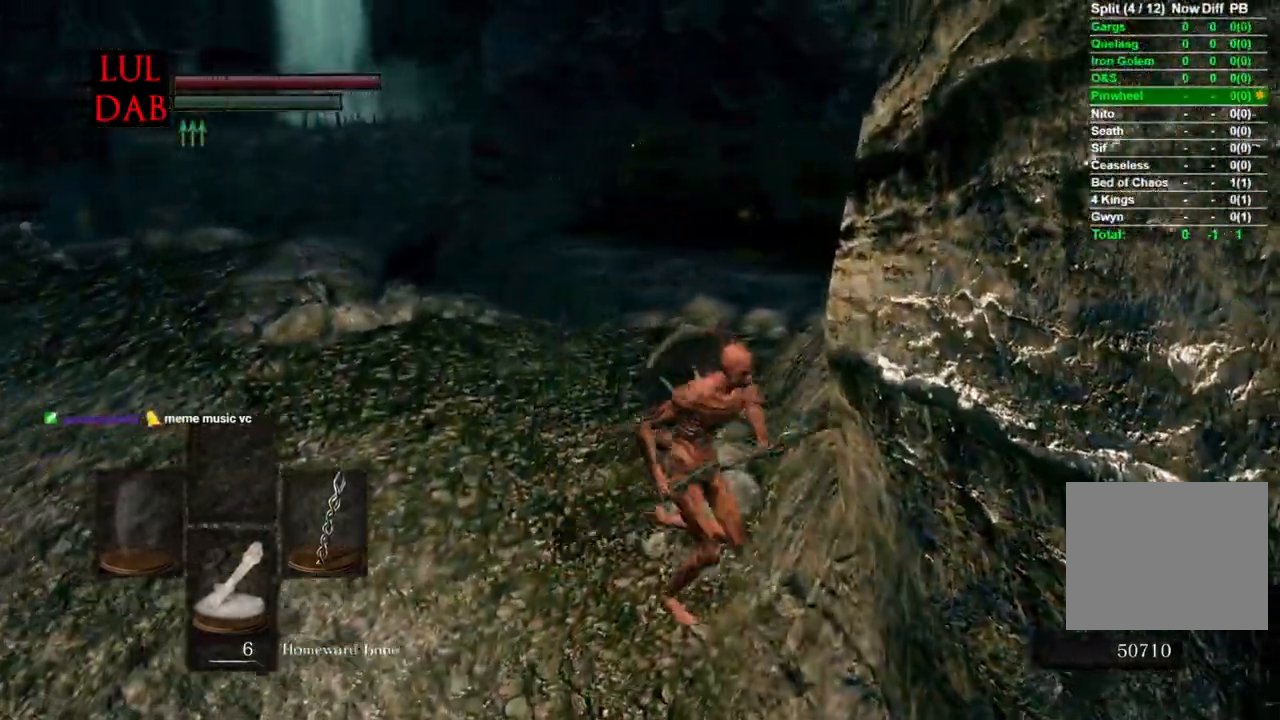
{"dt_ms": 500, "buttons": [], "left_stick": "center", "right_stick": "center"}
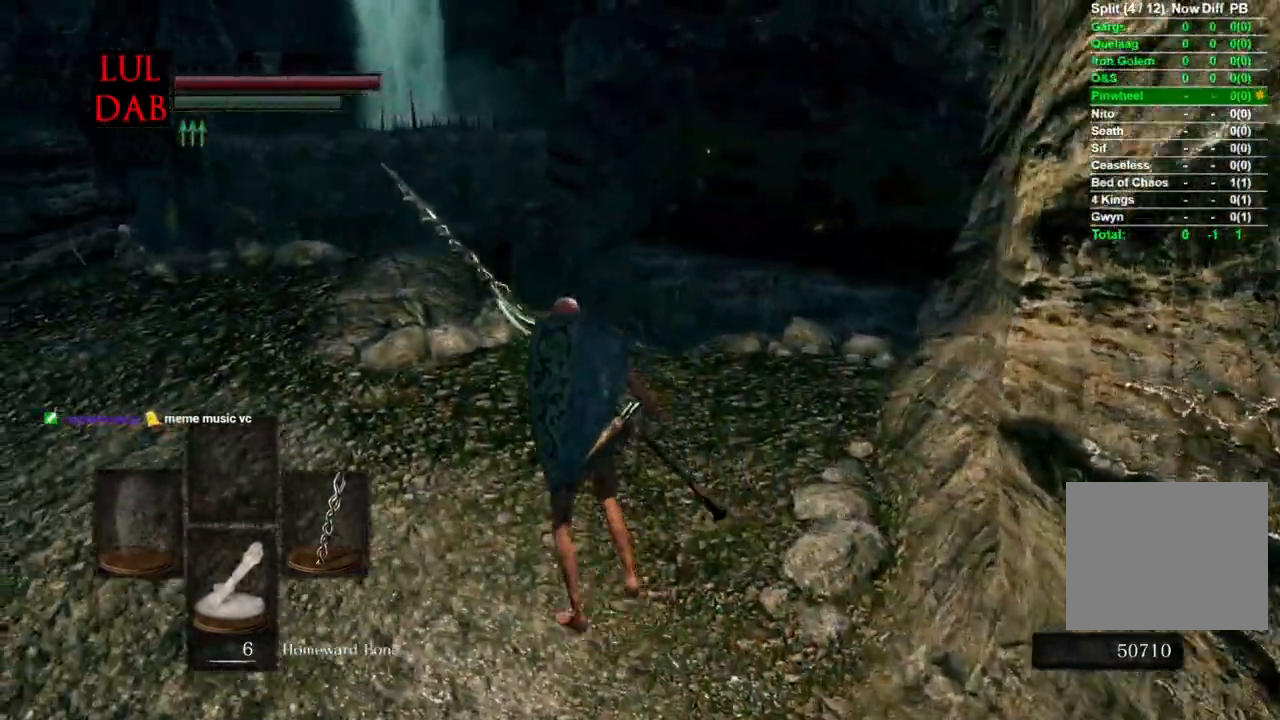
{"dt_ms": 500, "buttons": [], "left_stick": "center", "right_stick": "center"}
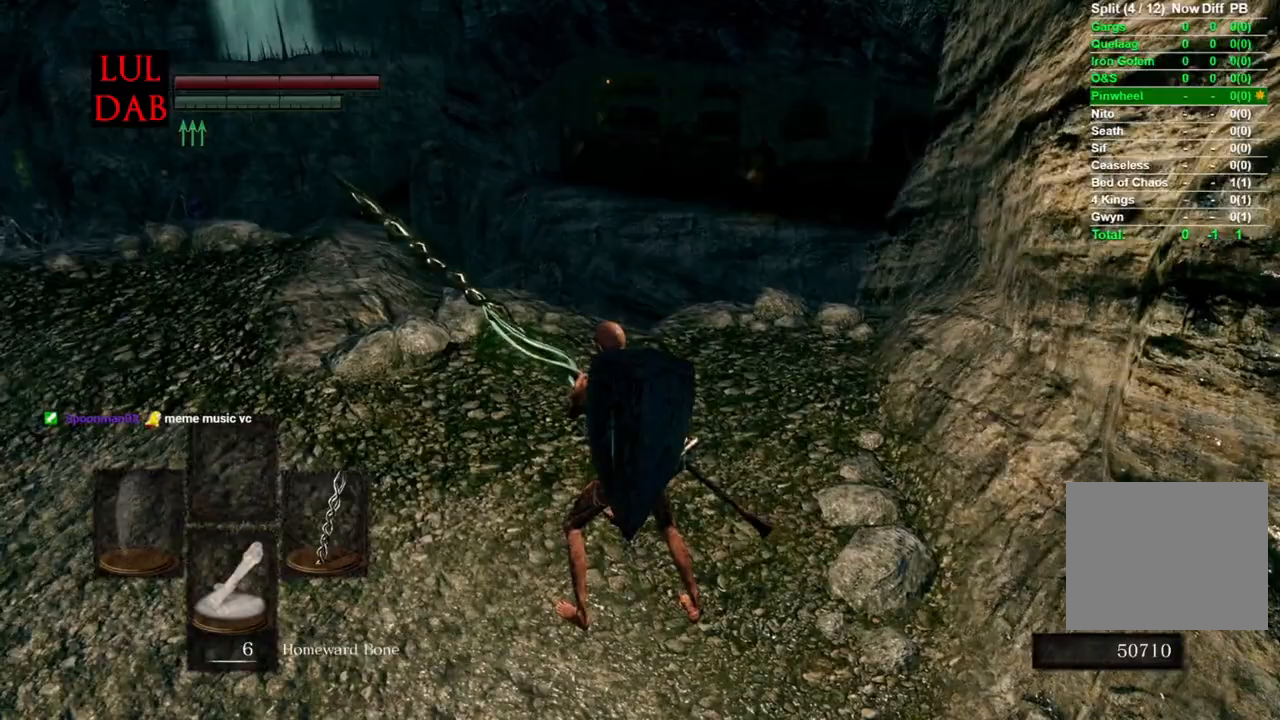
{"dt_ms": 500, "buttons": [], "left_stick": "center", "right_stick": "center", "events": [[33, "right_stick", "right"], [50, "right_stick", "left"], [417, "right_stick", "center"]]}
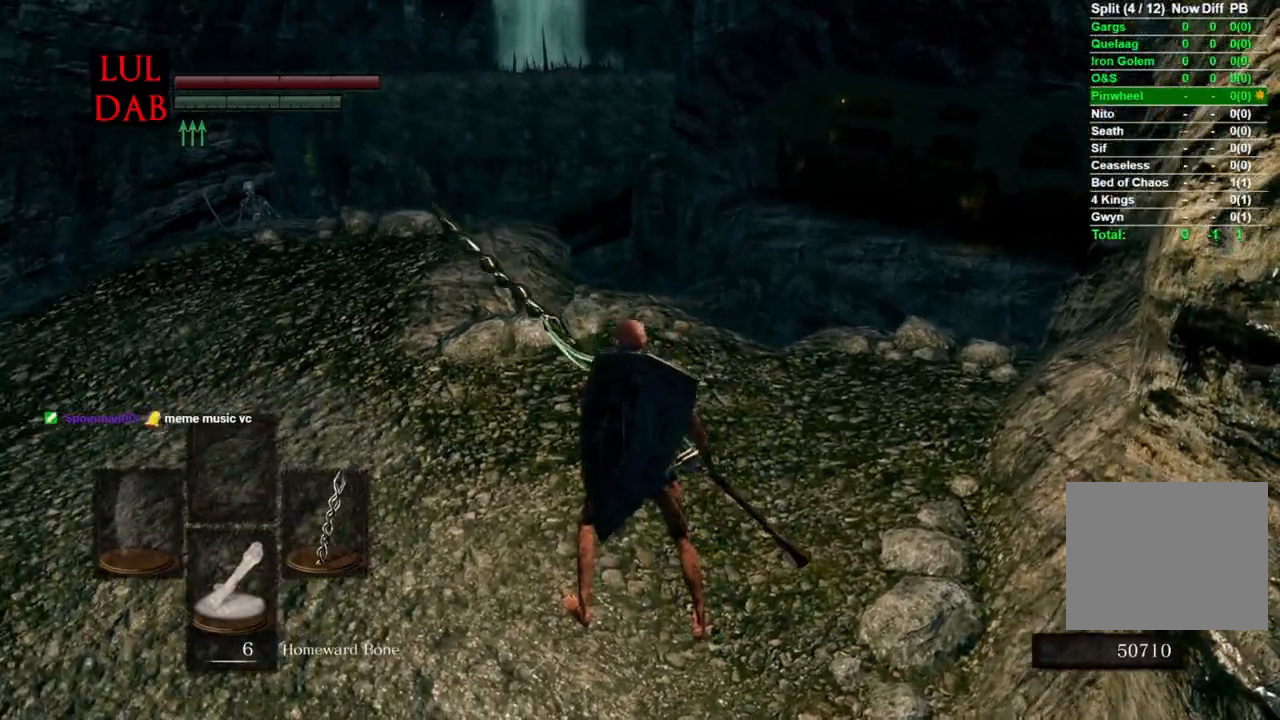
{"dt_ms": 500, "buttons": [], "left_stick": "up", "right_stick": "center", "events": [[233, "left_stick", "up"]]}